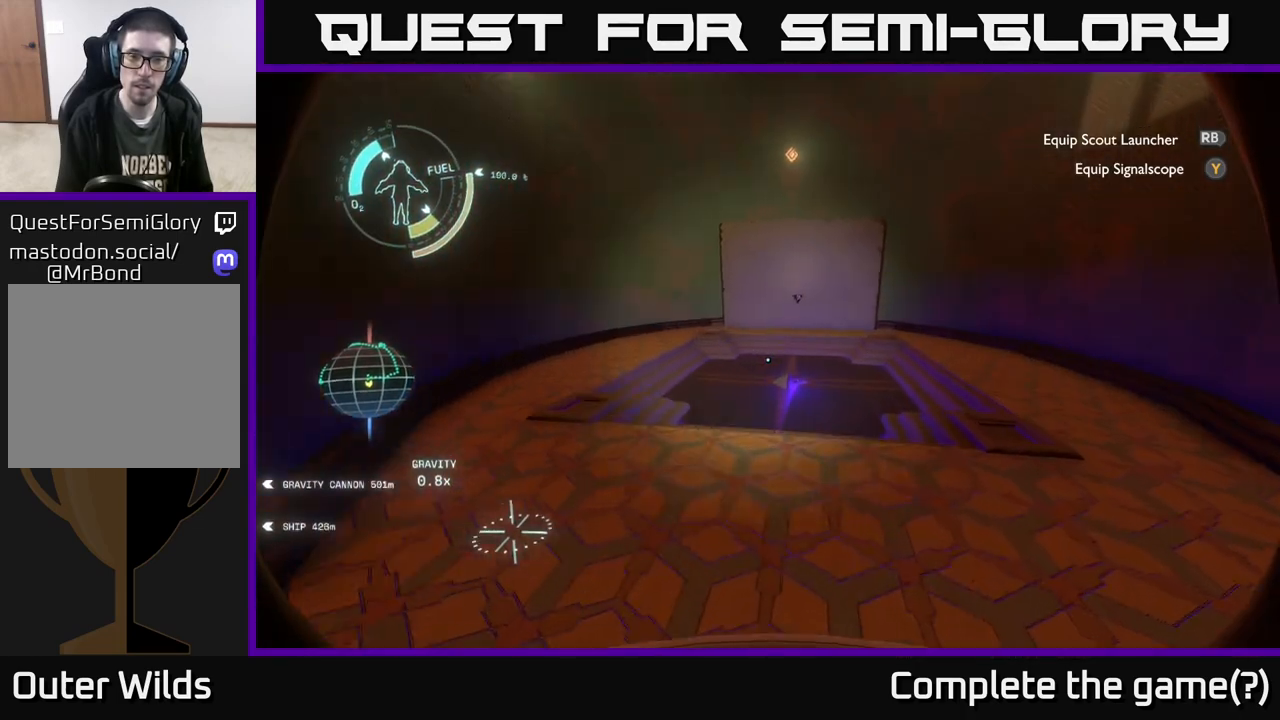
Gameplay with a controller (Xbox layout); each line is a JSON object with the inputs held at the frame after it. "events" lists button and stick changes between this image and that frame as [ms after this image, input, new state], when the widget could be followed in between.
{"buttons": [], "left_stick": "up", "right_stick": "center", "events": [[67, "right_stick", "center"]]}
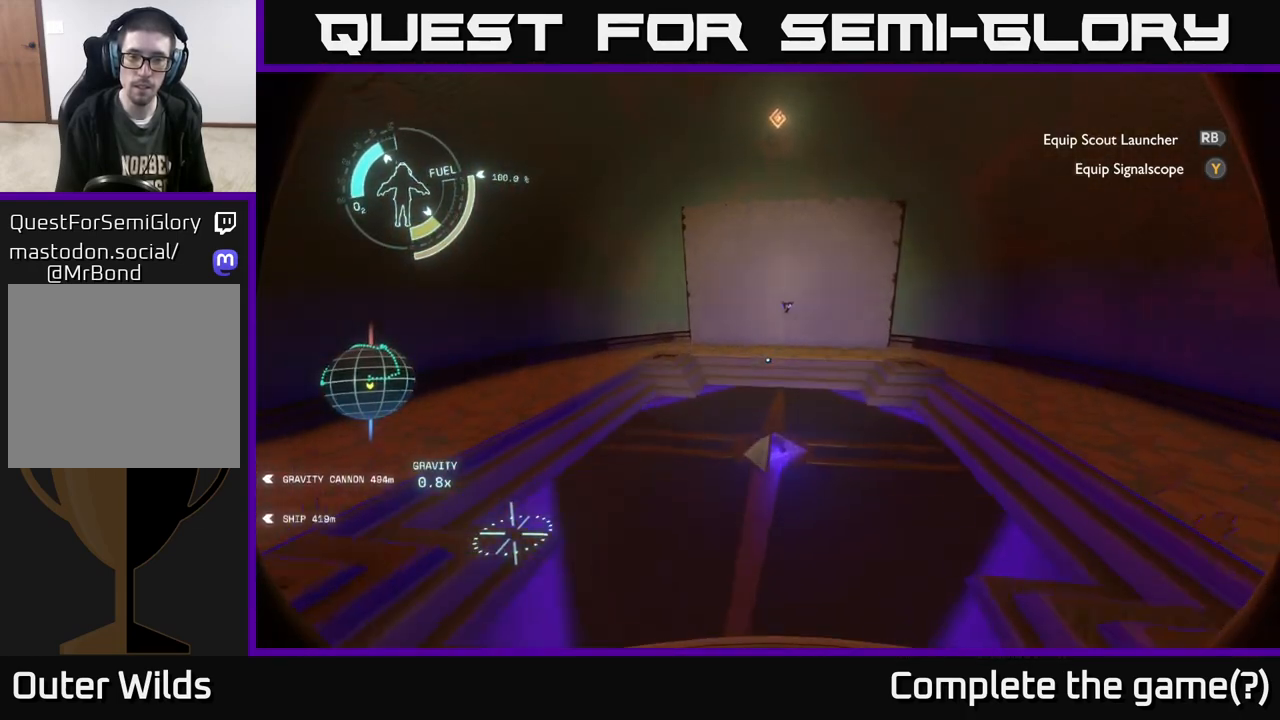
{"buttons": [], "left_stick": "center", "right_stick": "down", "events": [[267, "right_stick", "down"], [283, "left_stick", "up-right"], [433, "left_stick", "center"]]}
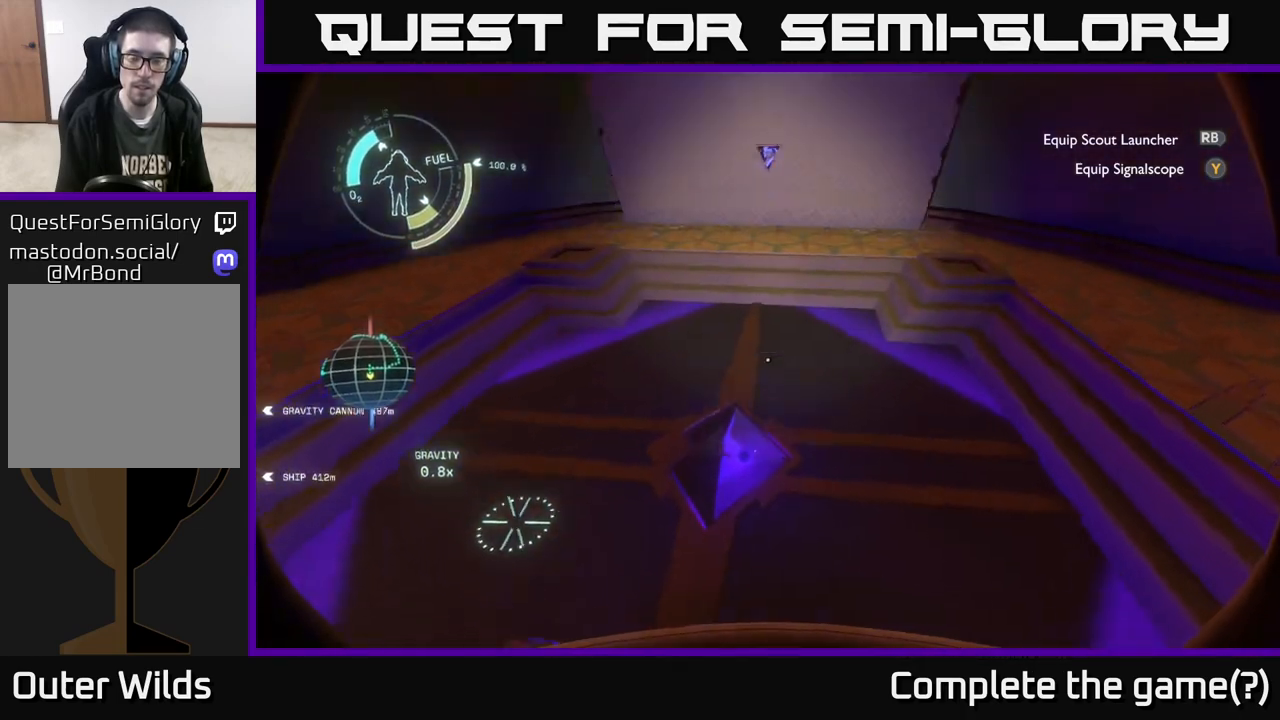
{"buttons": [], "left_stick": "center", "right_stick": "down-left", "events": [[150, "right_stick", "center"], [500, "right_stick", "down-left"]]}
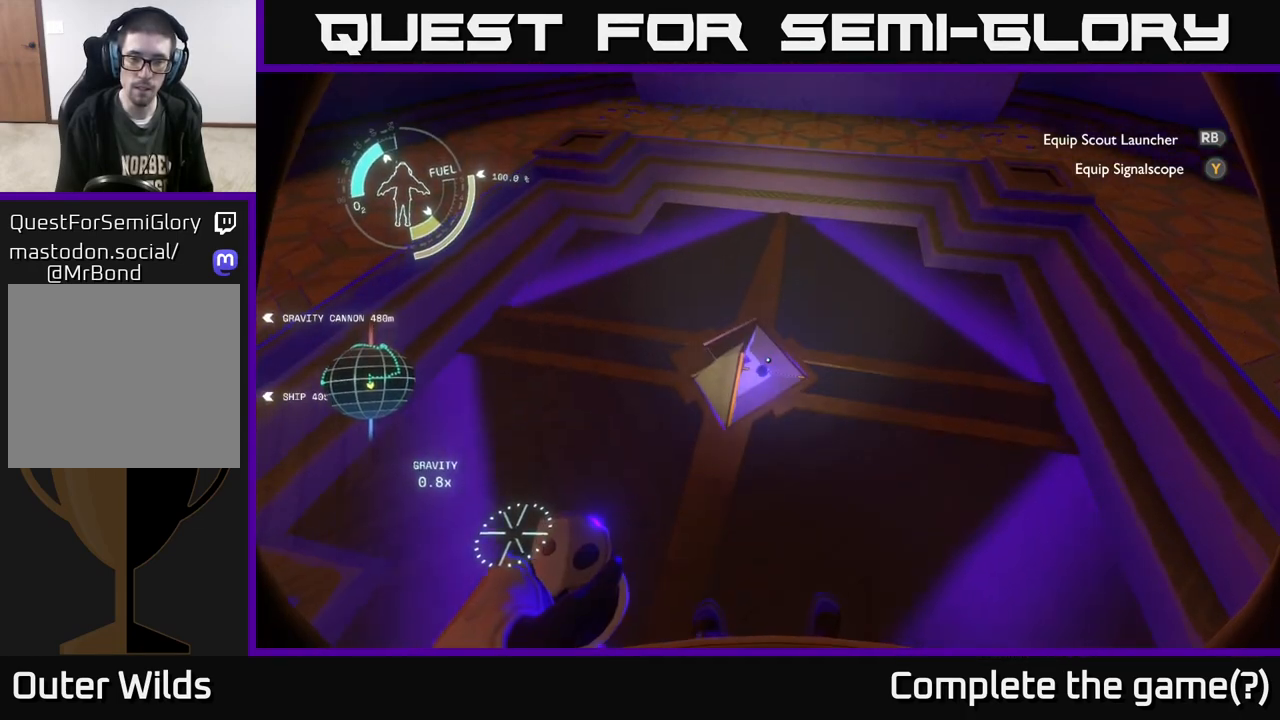
{"buttons": [], "left_stick": "center", "right_stick": "up", "events": [[200, "right_stick", "center"], [383, "right_stick", "up"]]}
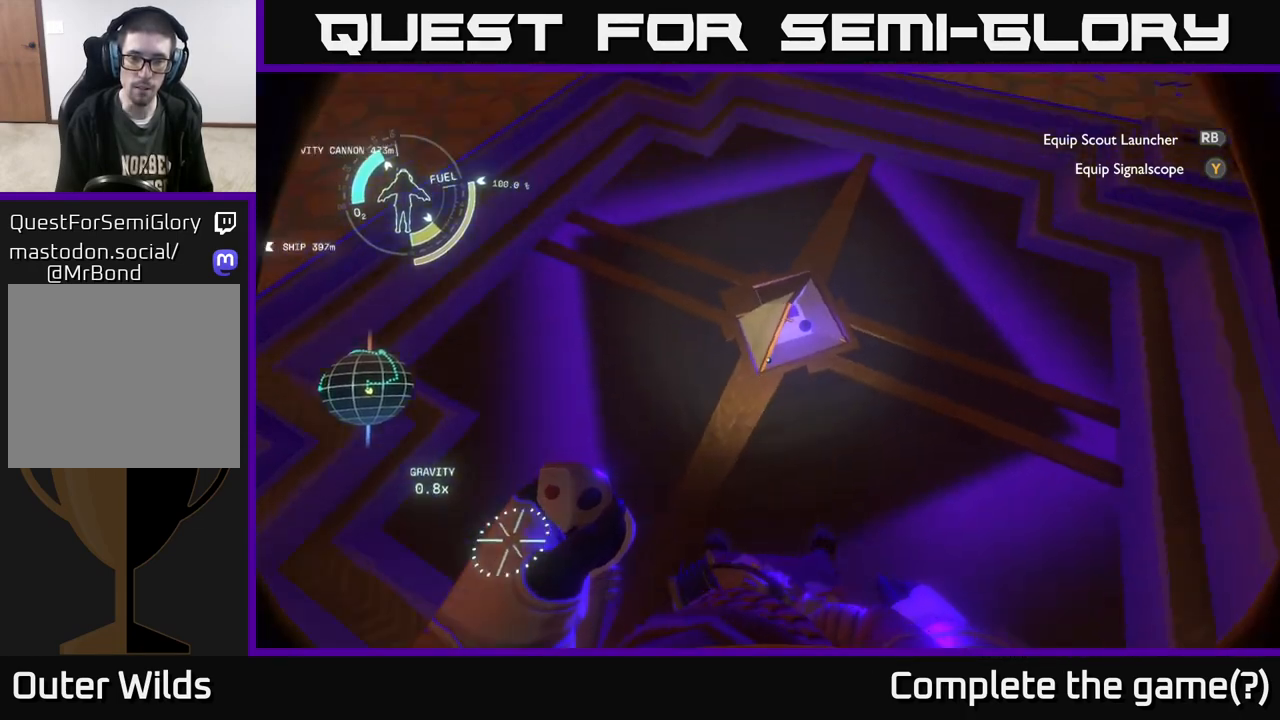
{"buttons": [], "left_stick": "center", "right_stick": "up", "events": [[50, "left_stick", "up"], [350, "left_stick", "center"]]}
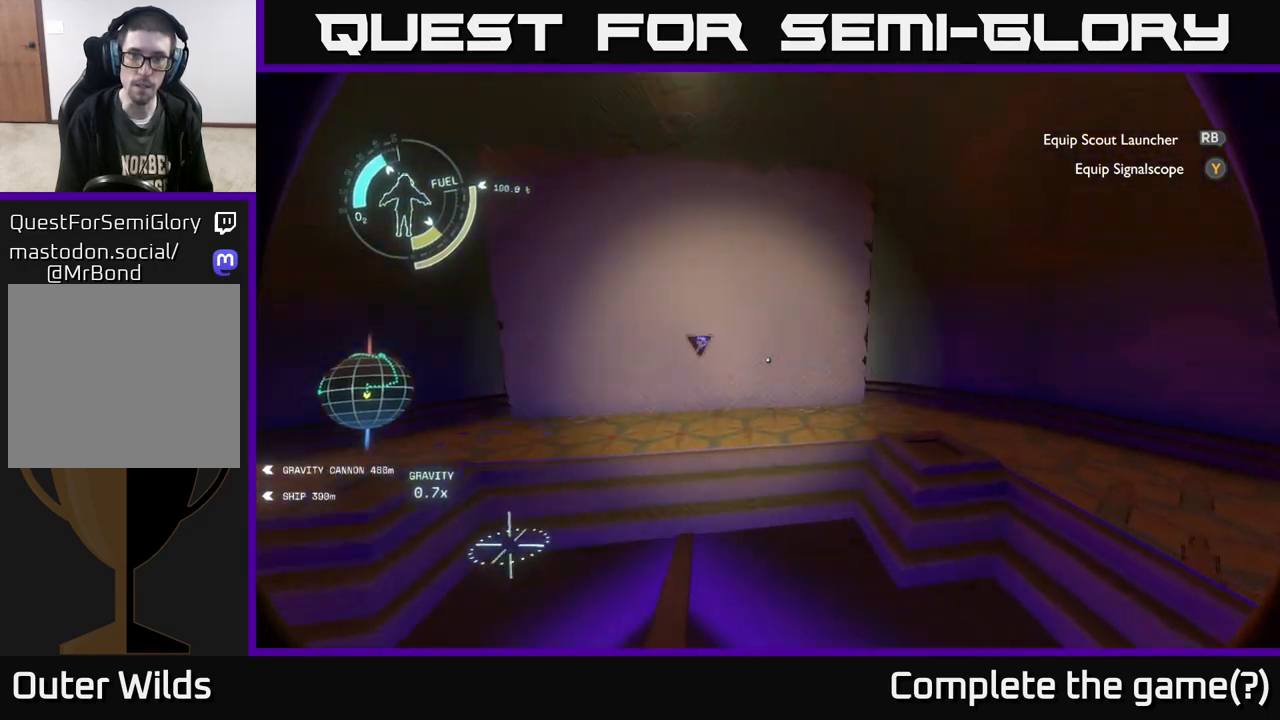
{"buttons": [], "left_stick": "down-left", "right_stick": "up-right", "events": [[217, "left_stick", "down-left"], [233, "right_stick", "up-right"]]}
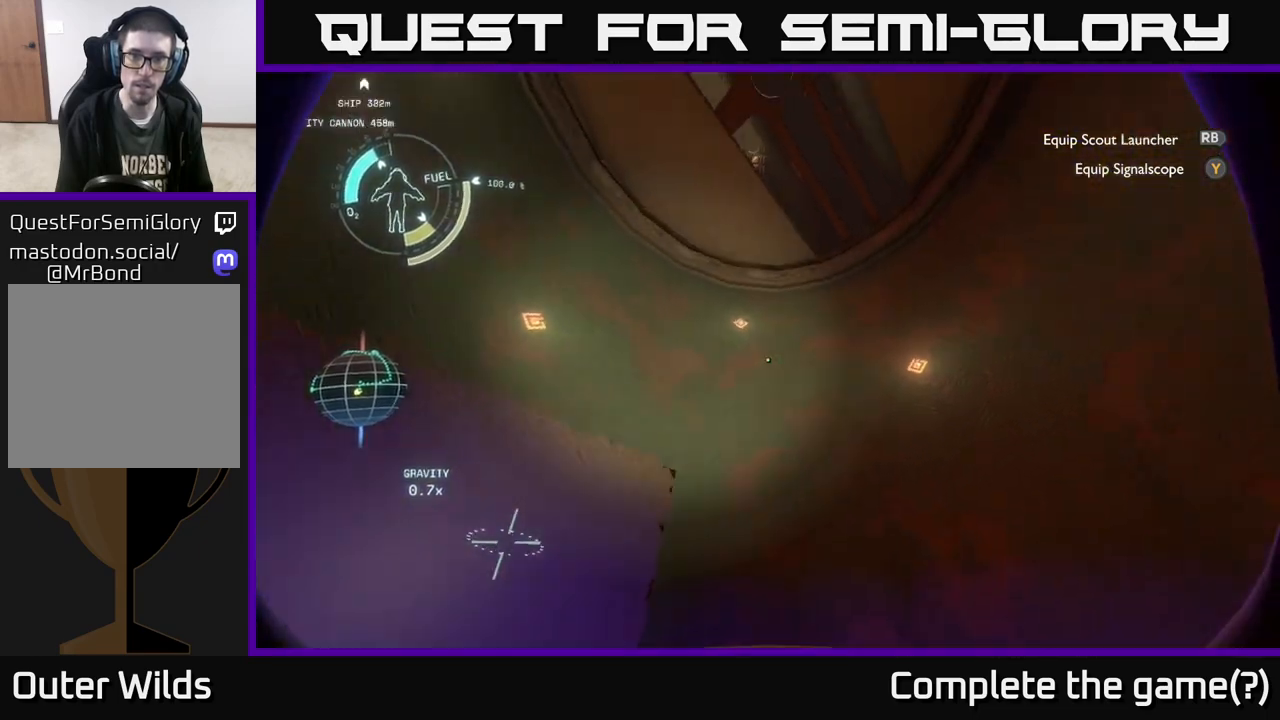
{"buttons": [], "left_stick": "up", "right_stick": "down-left", "events": [[17, "right_stick", "right"], [100, "left_stick", "center"], [150, "right_stick", "center"], [300, "right_stick", "down-left"], [483, "left_stick", "up"]]}
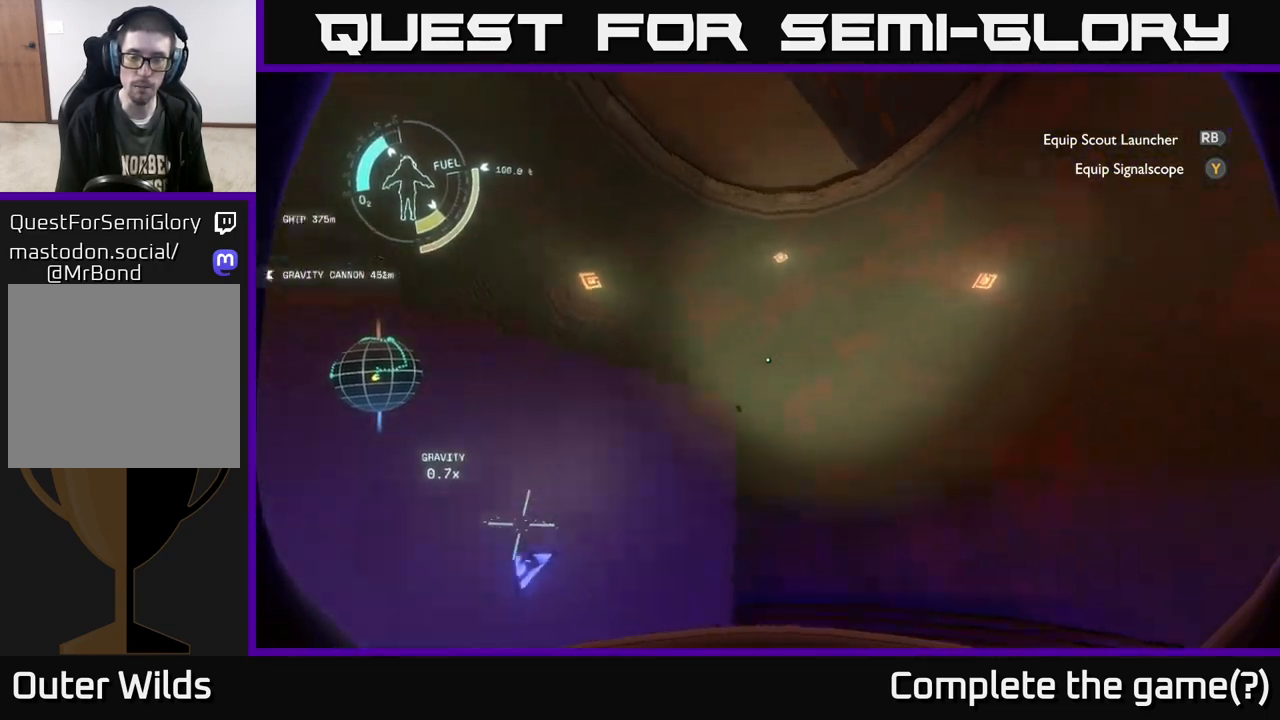
{"buttons": [], "left_stick": "up-right", "right_stick": "center", "events": [[383, "right_stick", "center"], [433, "left_stick", "up-right"]]}
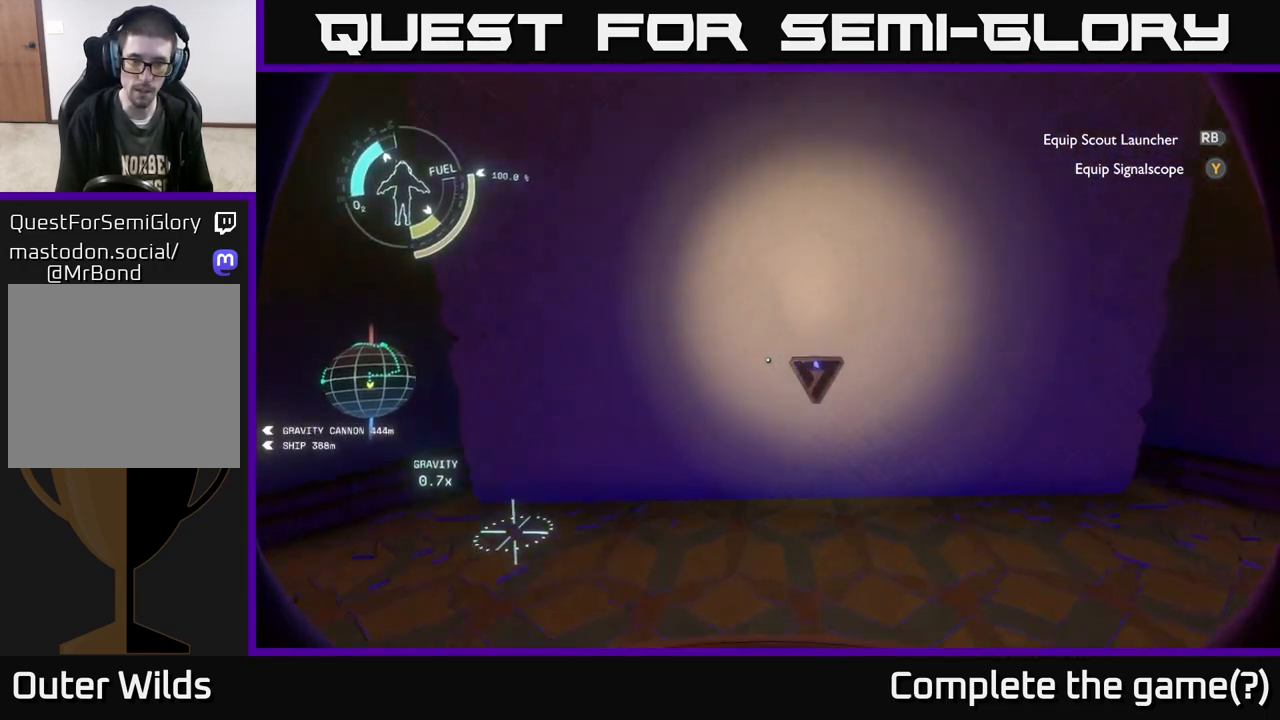
{"buttons": [], "left_stick": "down", "right_stick": "up-right", "events": [[83, "right_stick", "down"], [117, "left_stick", "center"], [217, "left_stick", "down"], [233, "right_stick", "center"], [383, "right_stick", "up-right"]]}
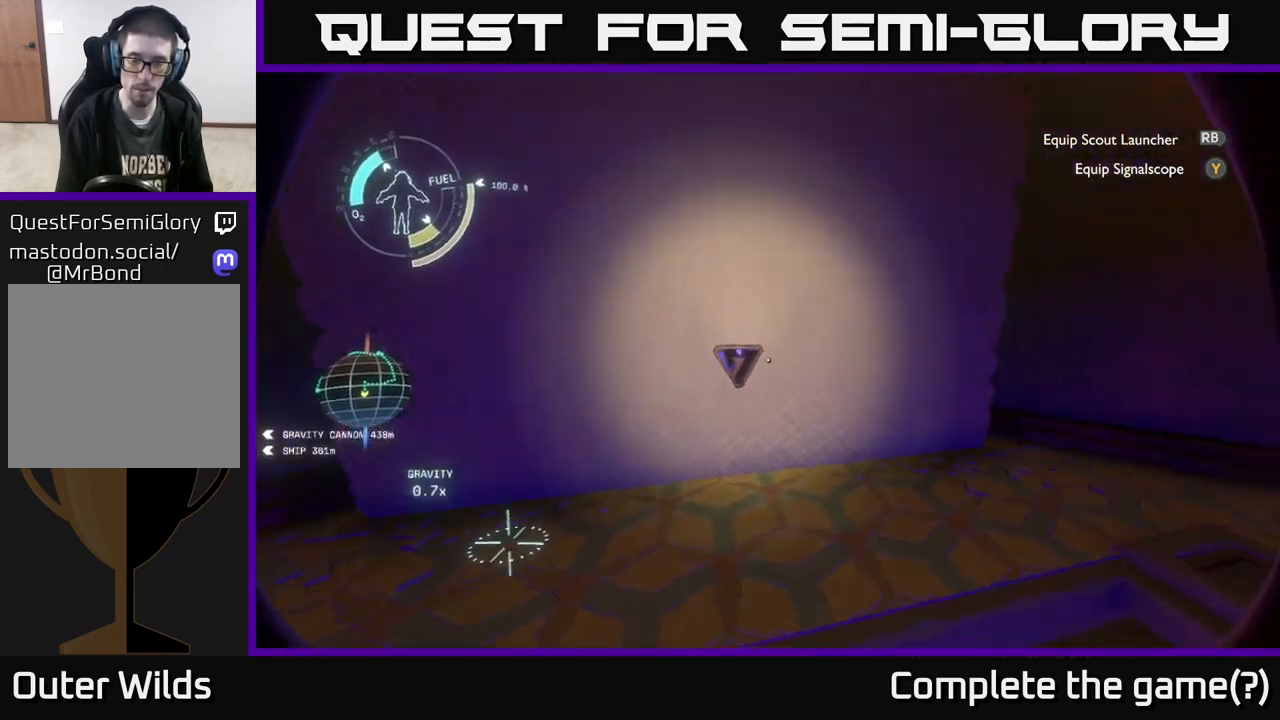
{"buttons": [], "left_stick": "center", "right_stick": "right", "events": [[83, "right_stick", "right"], [267, "left_stick", "center"]]}
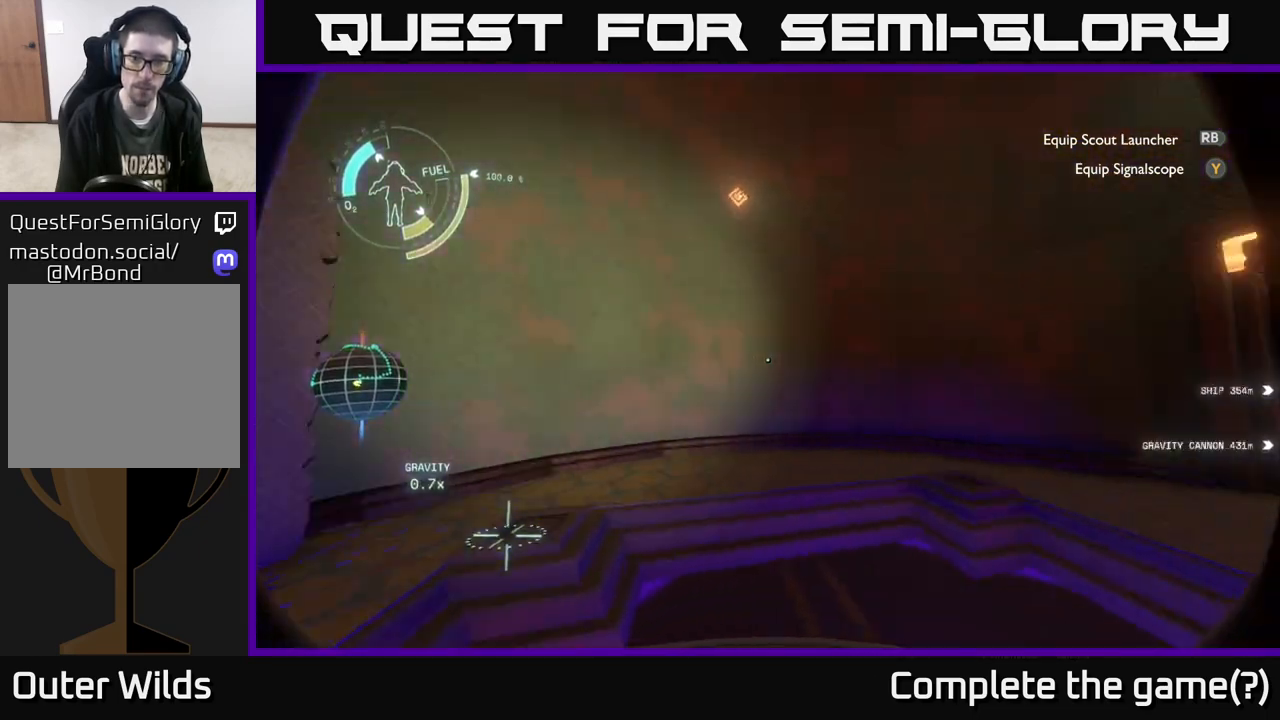
{"buttons": [], "left_stick": "up", "right_stick": "center", "events": [[167, "left_stick", "up"], [367, "right_stick", "center"]]}
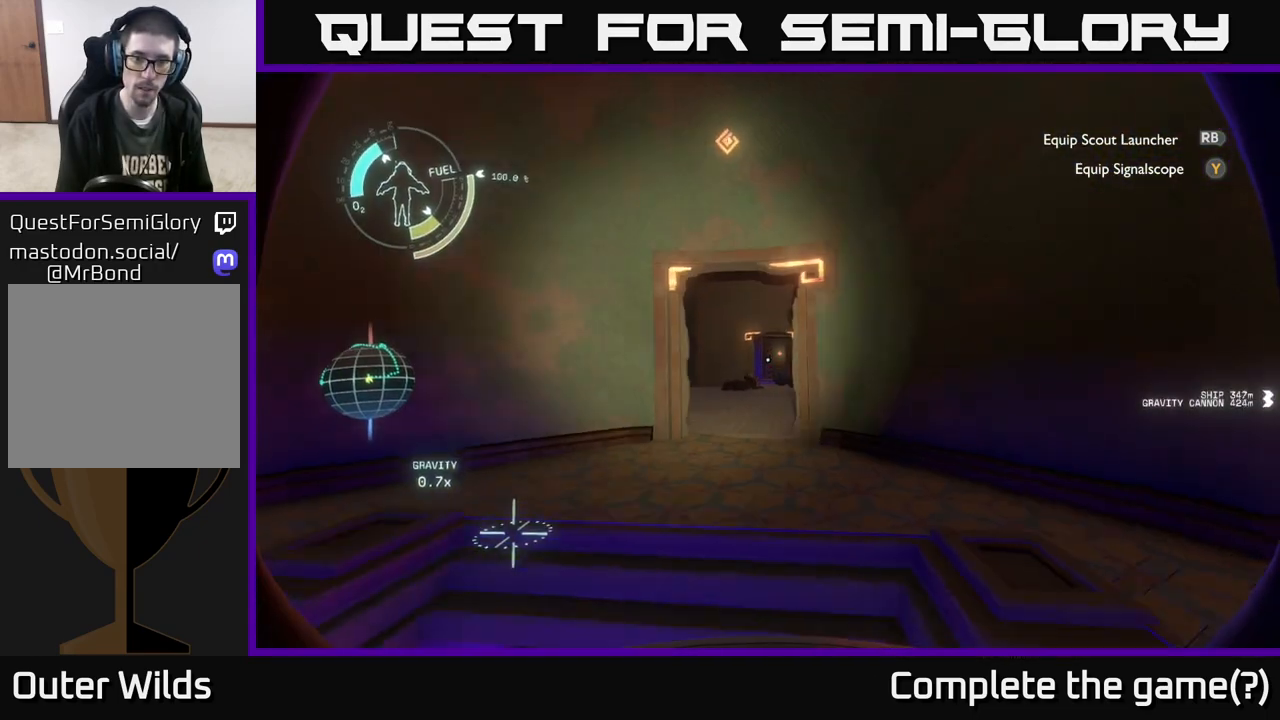
{"buttons": [], "left_stick": "up", "right_stick": "center", "events": []}
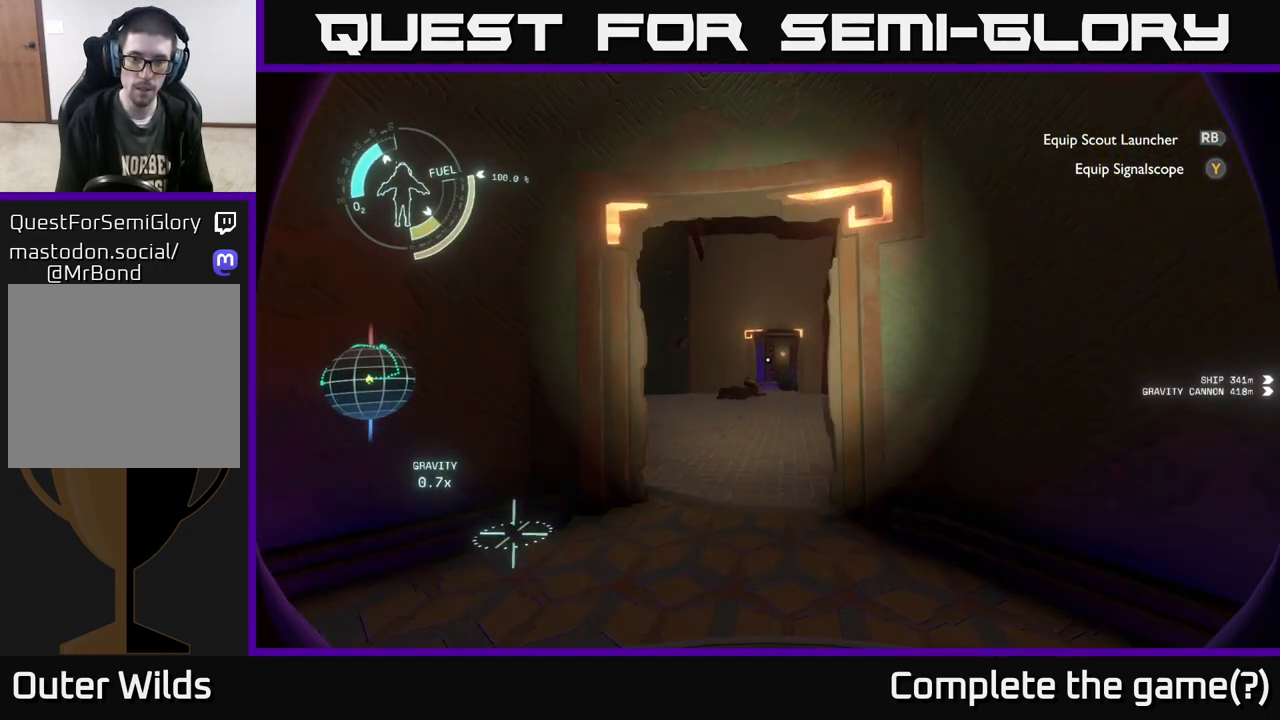
{"buttons": [], "left_stick": "up", "right_stick": "up", "events": [[150, "right_stick", "up"]]}
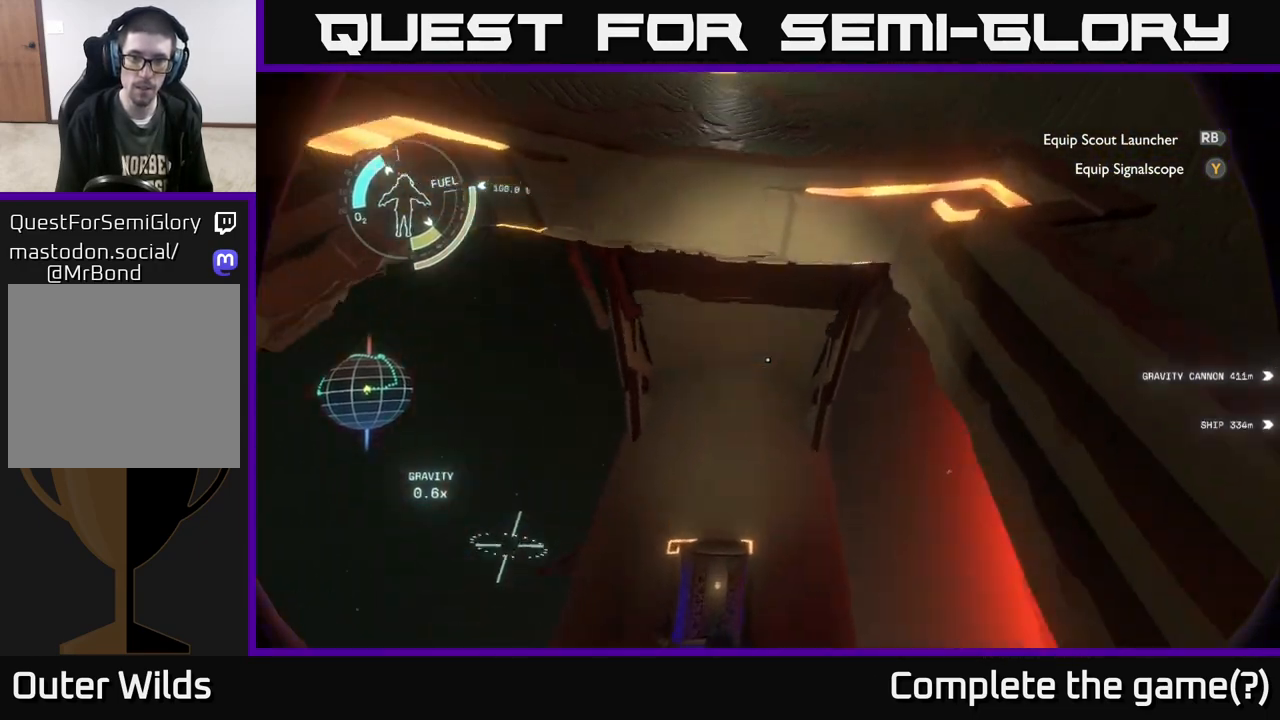
{"buttons": [], "left_stick": "up", "right_stick": "down", "events": [[200, "right_stick", "center"], [433, "right_stick", "down"]]}
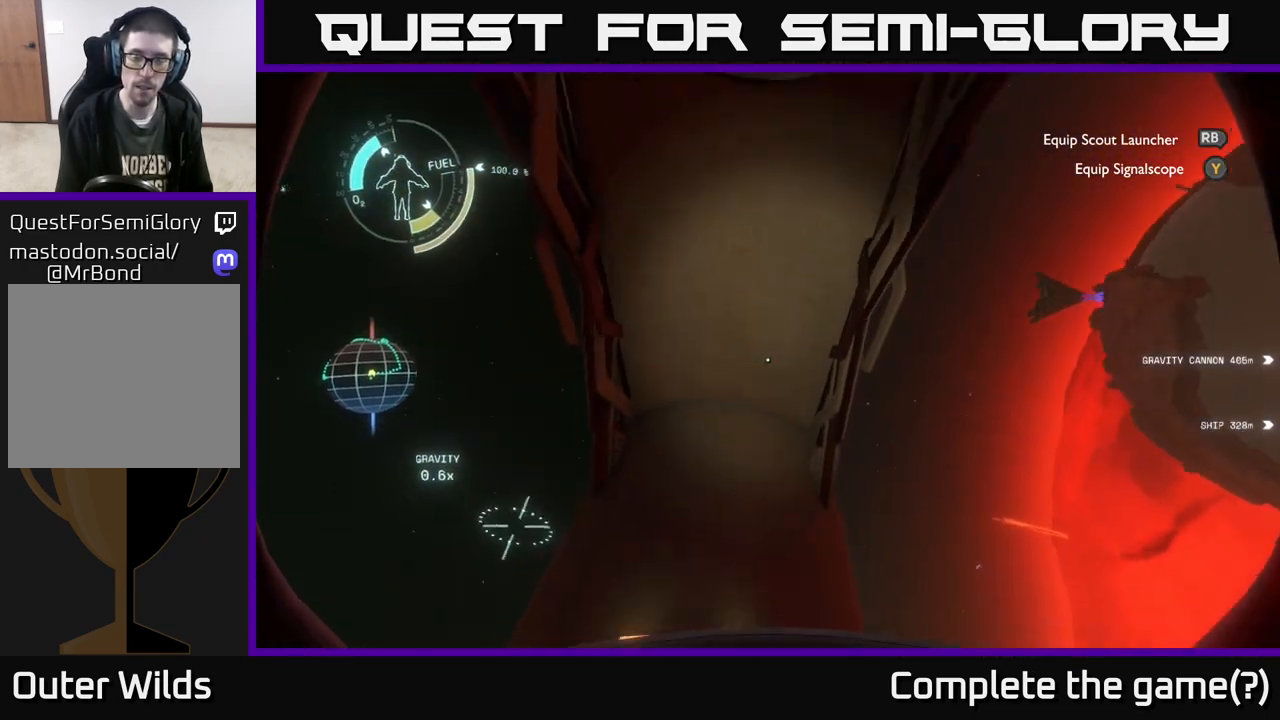
{"buttons": [], "left_stick": "up", "right_stick": "down", "events": []}
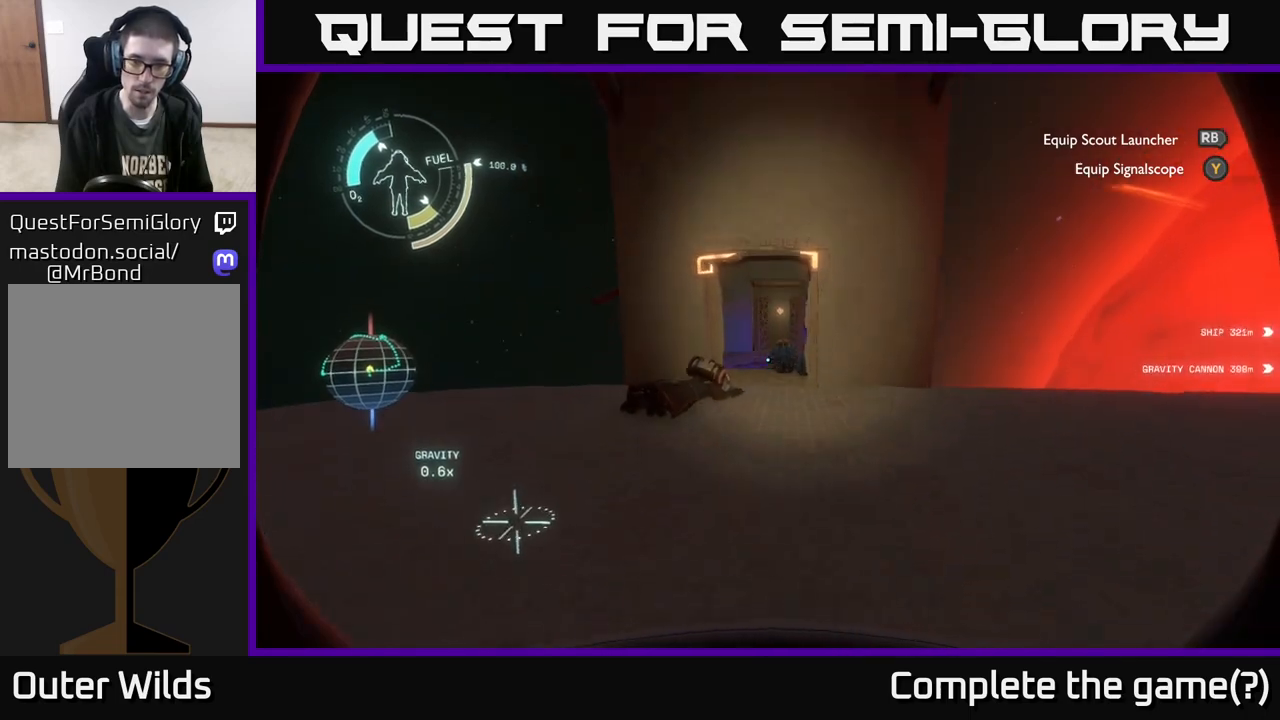
{"buttons": [], "left_stick": "up", "right_stick": "center", "events": [[33, "right_stick", "center"]]}
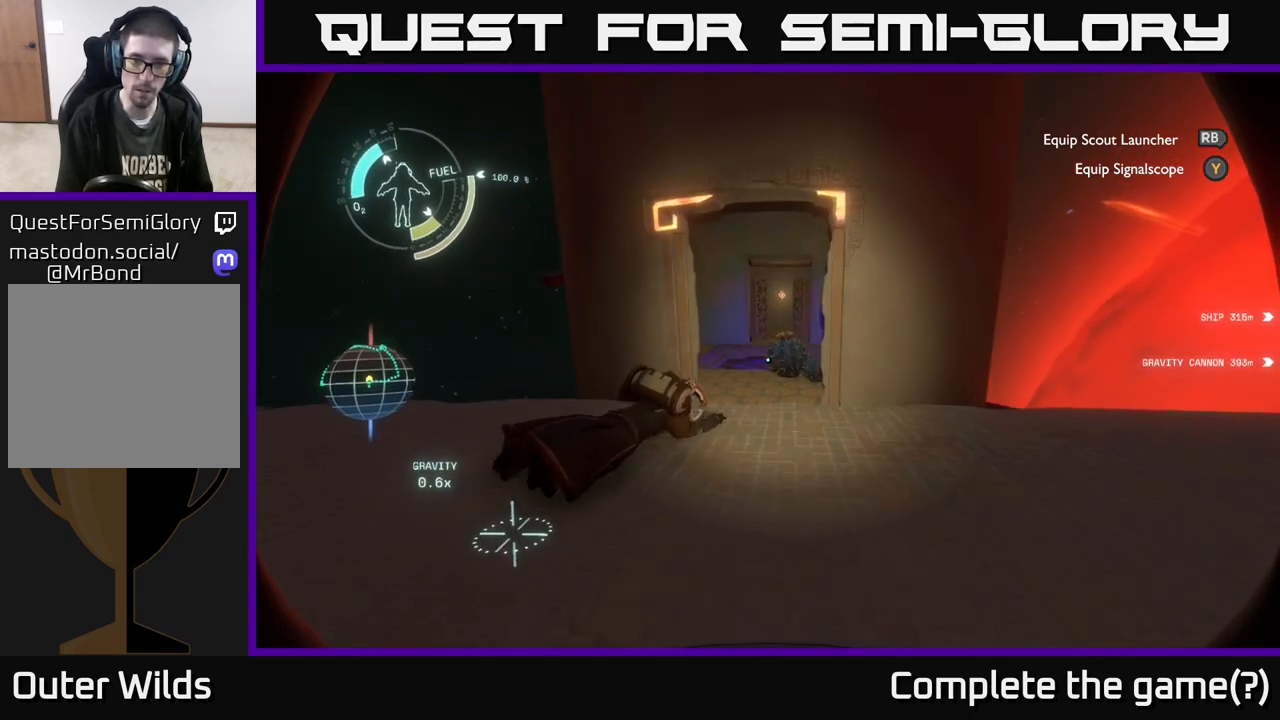
{"buttons": [], "left_stick": "up", "right_stick": "center", "events": []}
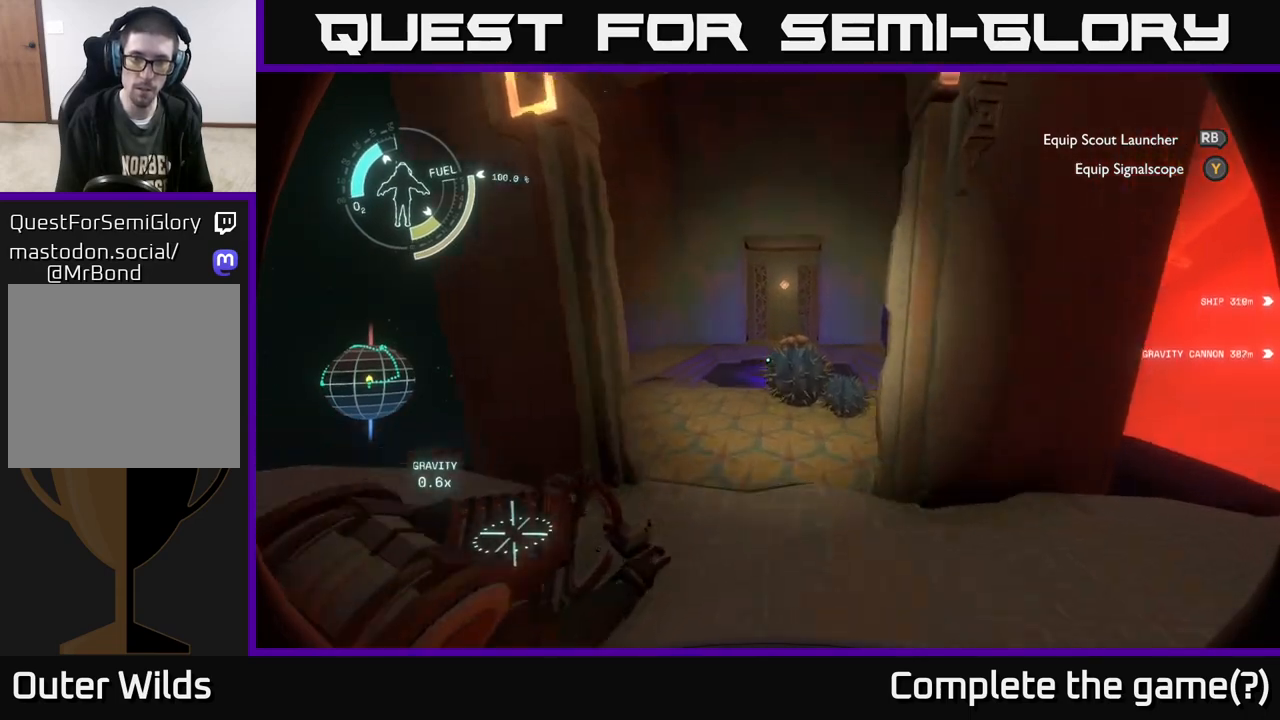
{"buttons": [], "left_stick": "up-left", "right_stick": "up", "events": [[83, "right_stick", "up"], [283, "left_stick", "up-left"]]}
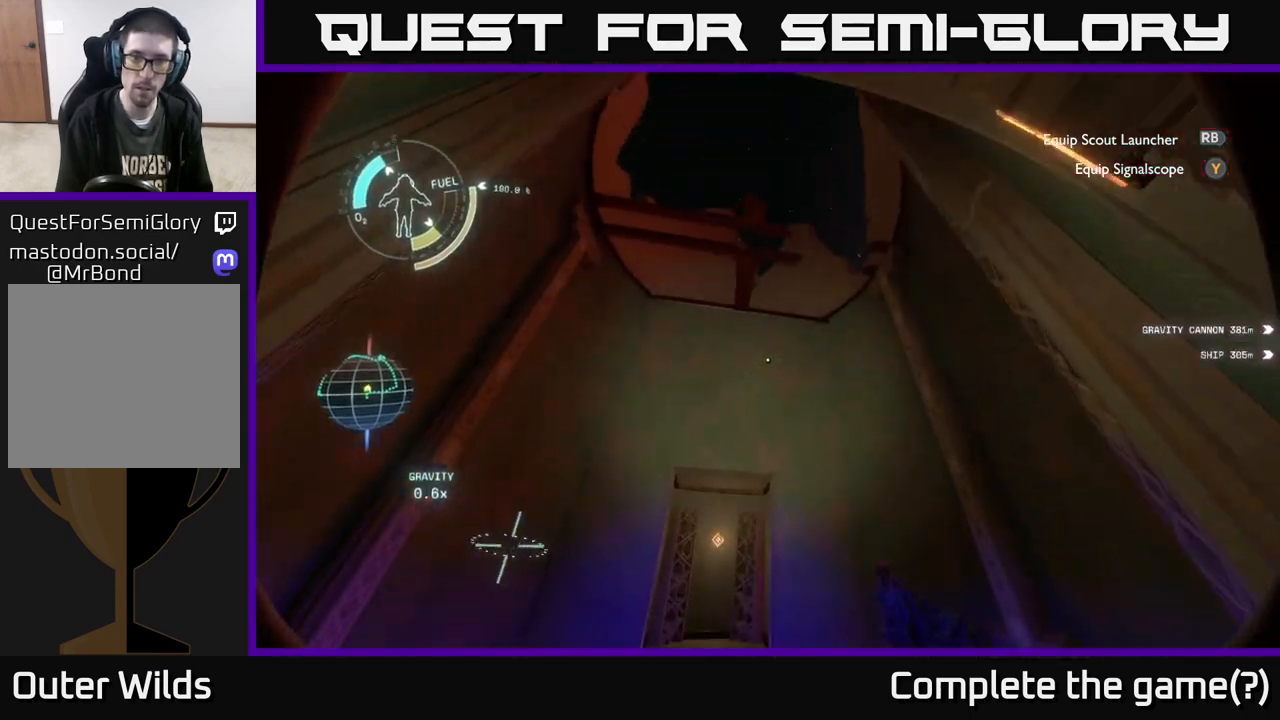
{"buttons": [], "left_stick": "center", "right_stick": "down", "events": [[100, "left_stick", "center"], [100, "right_stick", "center"], [367, "right_stick", "down-left"], [483, "right_stick", "down"]]}
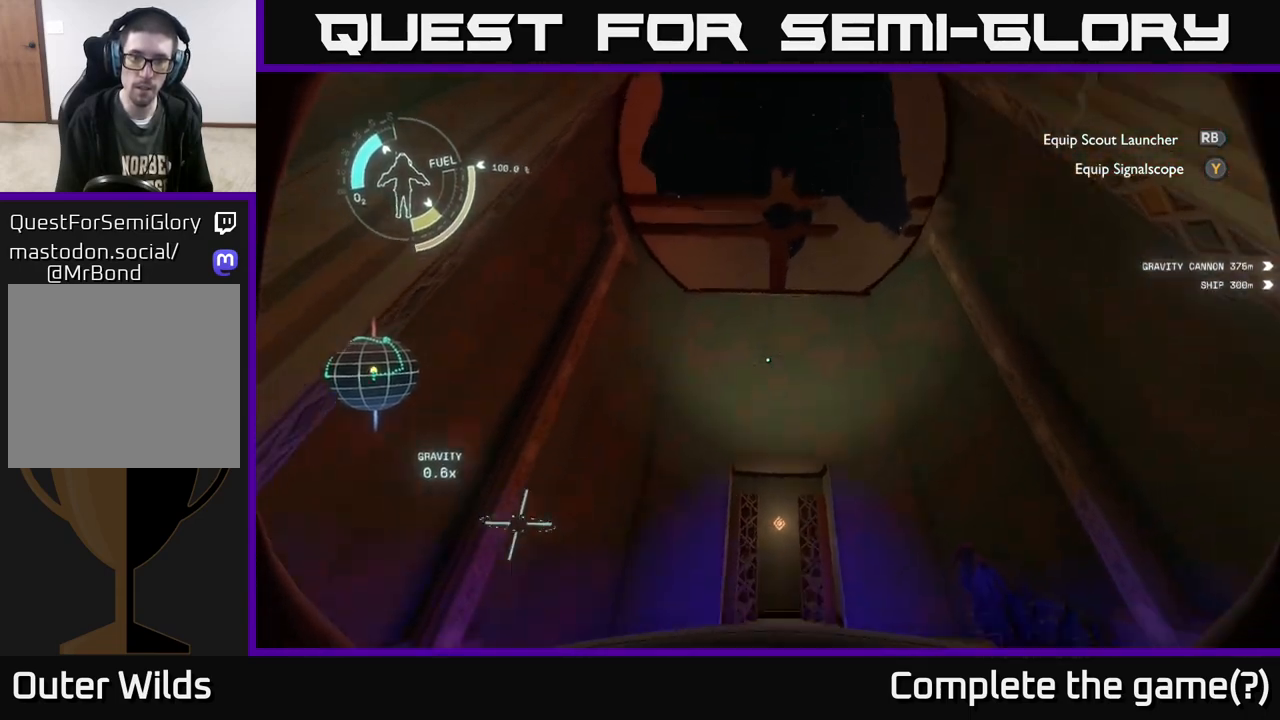
{"buttons": [], "left_stick": "up-left", "right_stick": "center", "events": [[150, "left_stick", "up"], [333, "left_stick", "up-left"], [400, "right_stick", "center"]]}
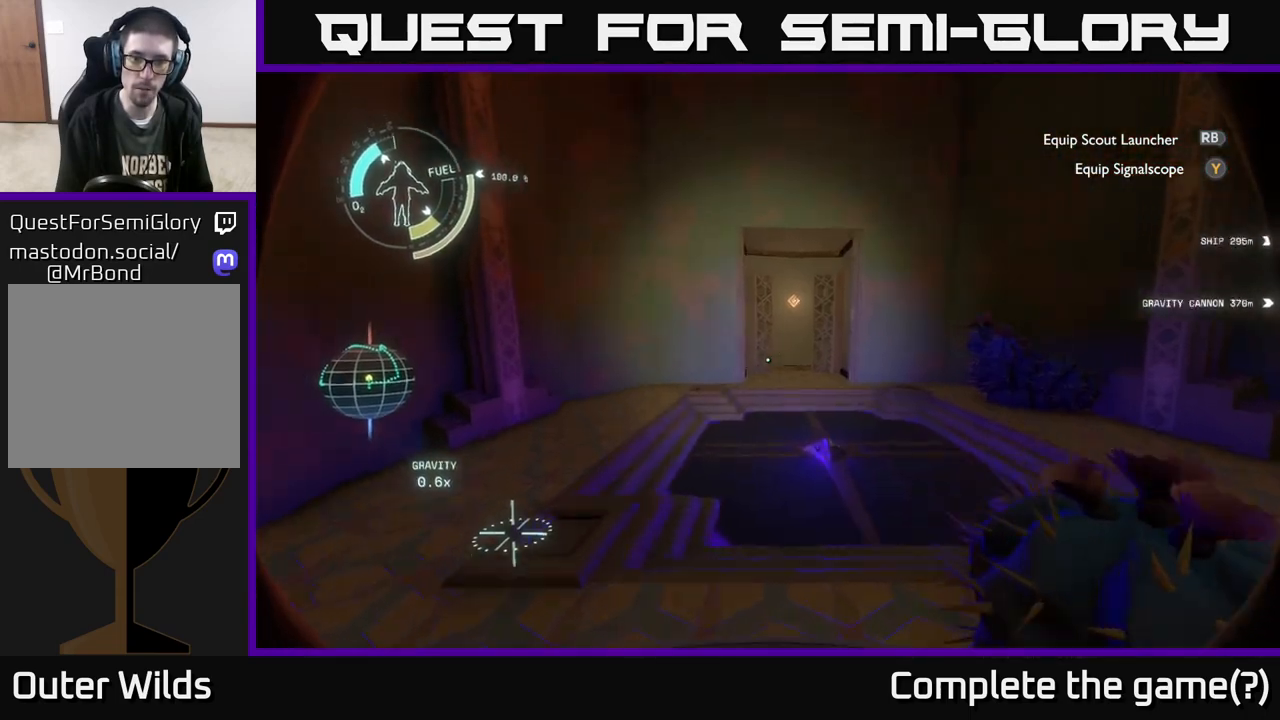
{"buttons": [], "left_stick": "up-right", "right_stick": "center", "events": [[150, "left_stick", "up"], [383, "left_stick", "up-right"]]}
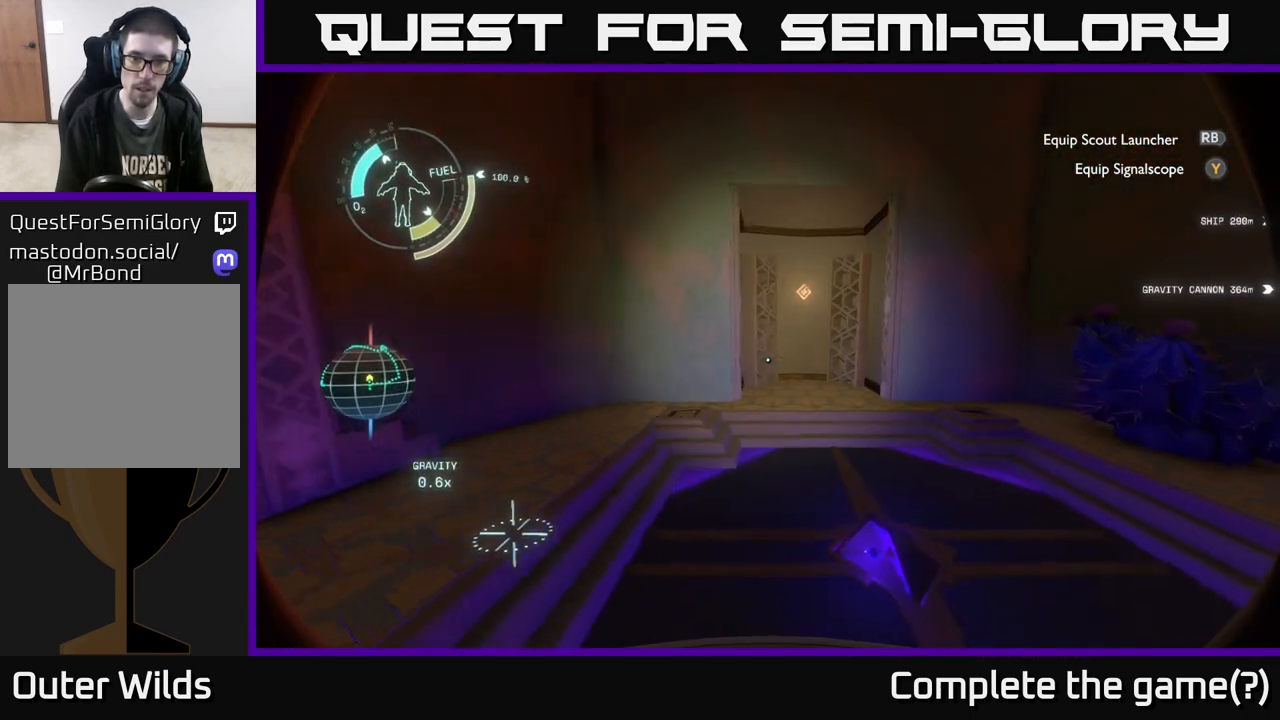
{"buttons": [], "left_stick": "up", "right_stick": "center", "events": [[150, "left_stick", "up"]]}
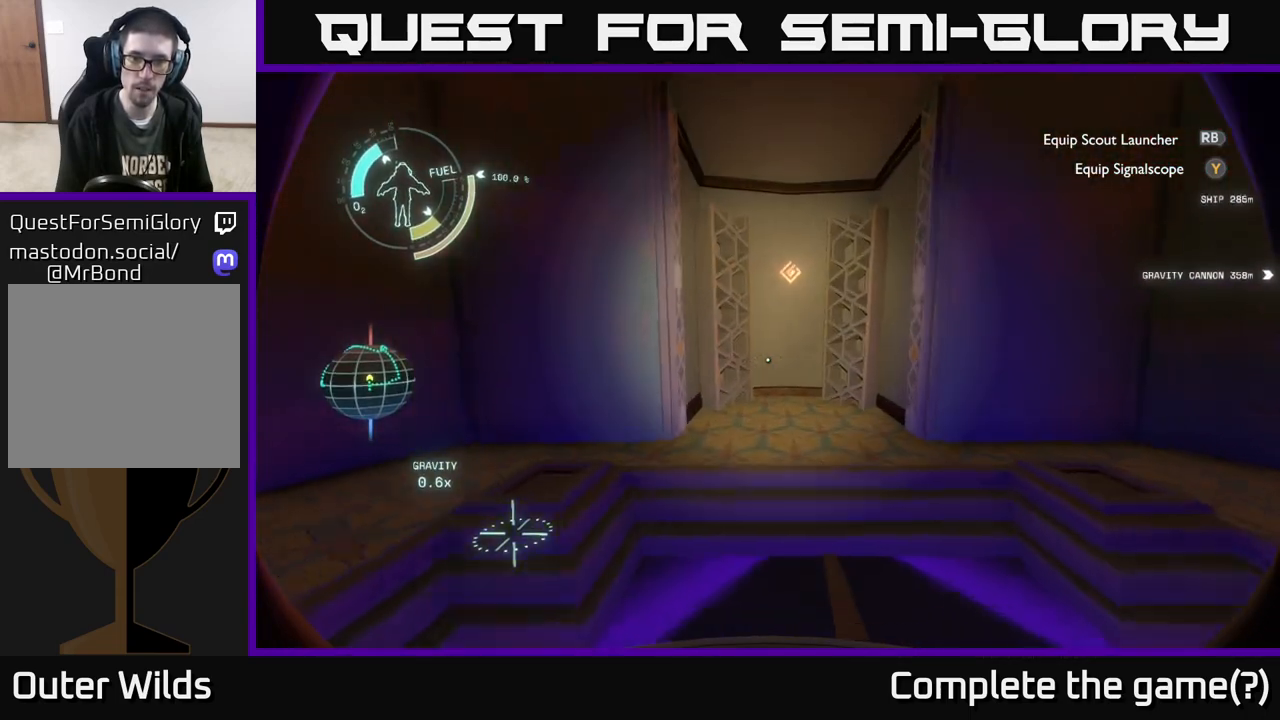
{"buttons": [], "left_stick": "up-right", "right_stick": "center", "events": [[50, "left_stick", "up-right"]]}
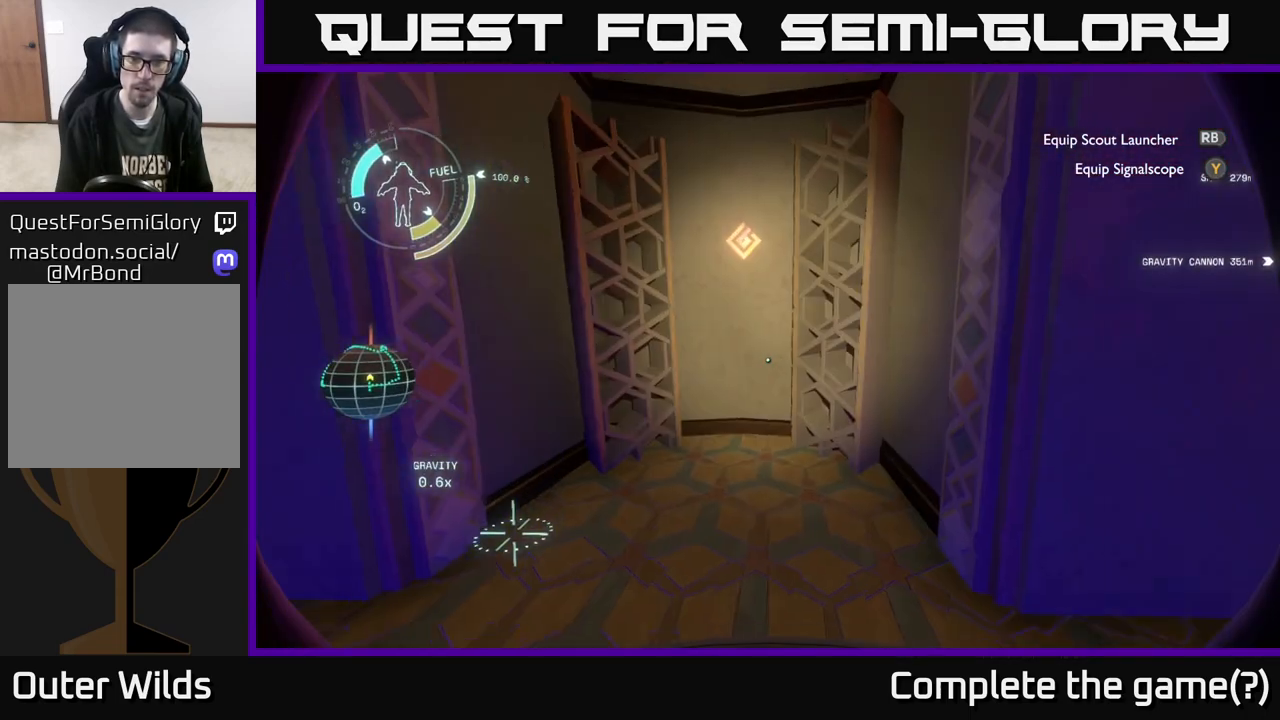
{"buttons": [], "left_stick": "center", "right_stick": "left", "events": [[50, "left_stick", "center"], [50, "right_stick", "up-left"], [267, "right_stick", "center"], [400, "right_stick", "left"]]}
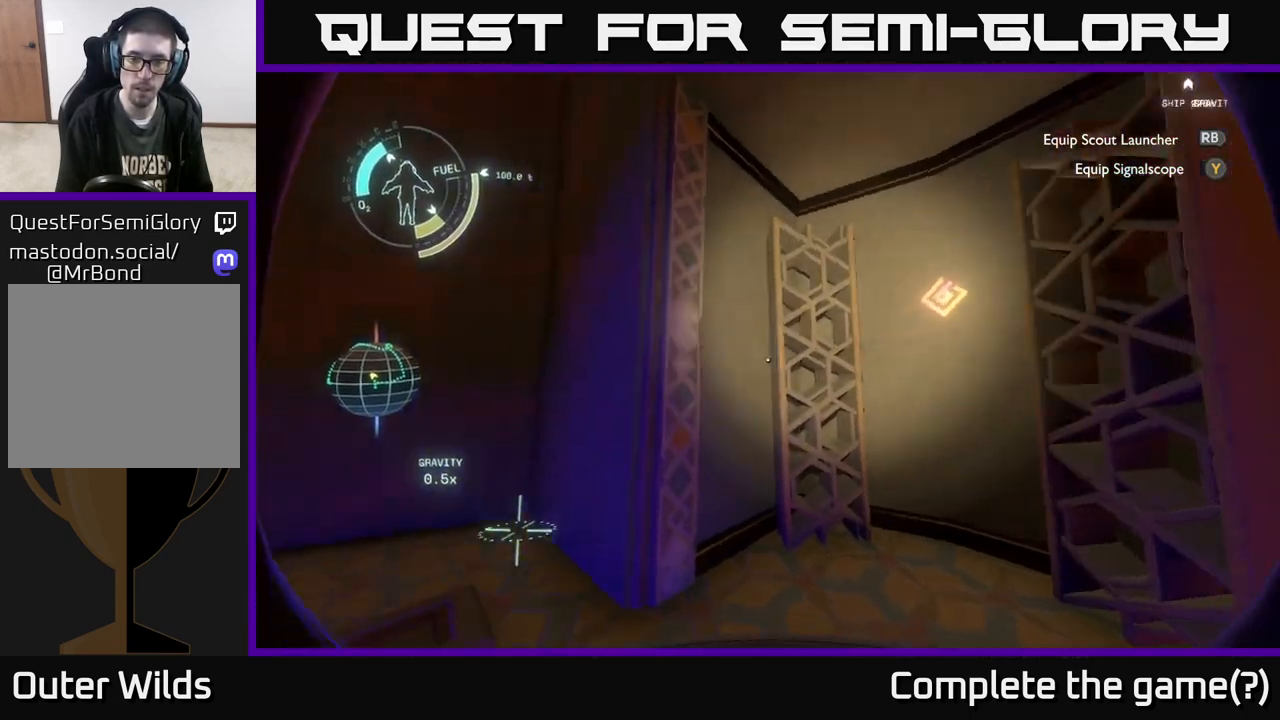
{"buttons": [], "left_stick": "center", "right_stick": "left", "events": []}
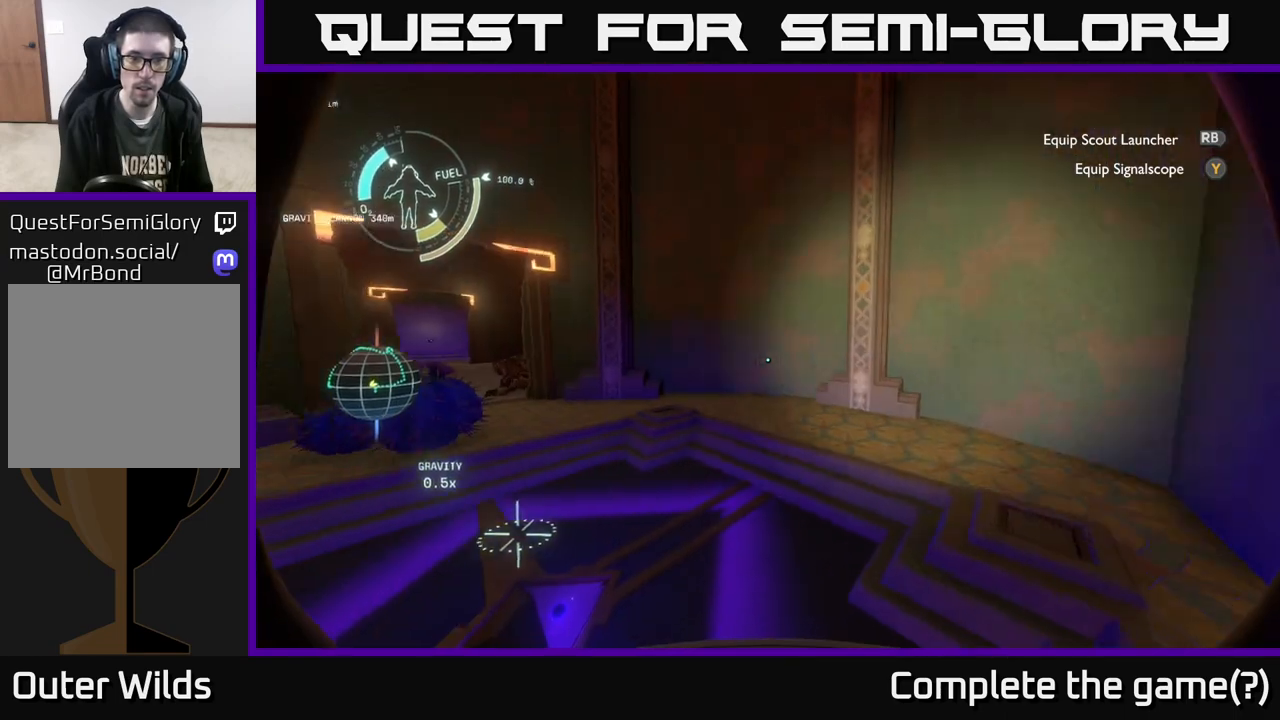
{"buttons": [], "left_stick": "up-right", "right_stick": "left", "events": [[33, "right_stick", "center"], [217, "right_stick", "left"], [467, "left_stick", "up-right"]]}
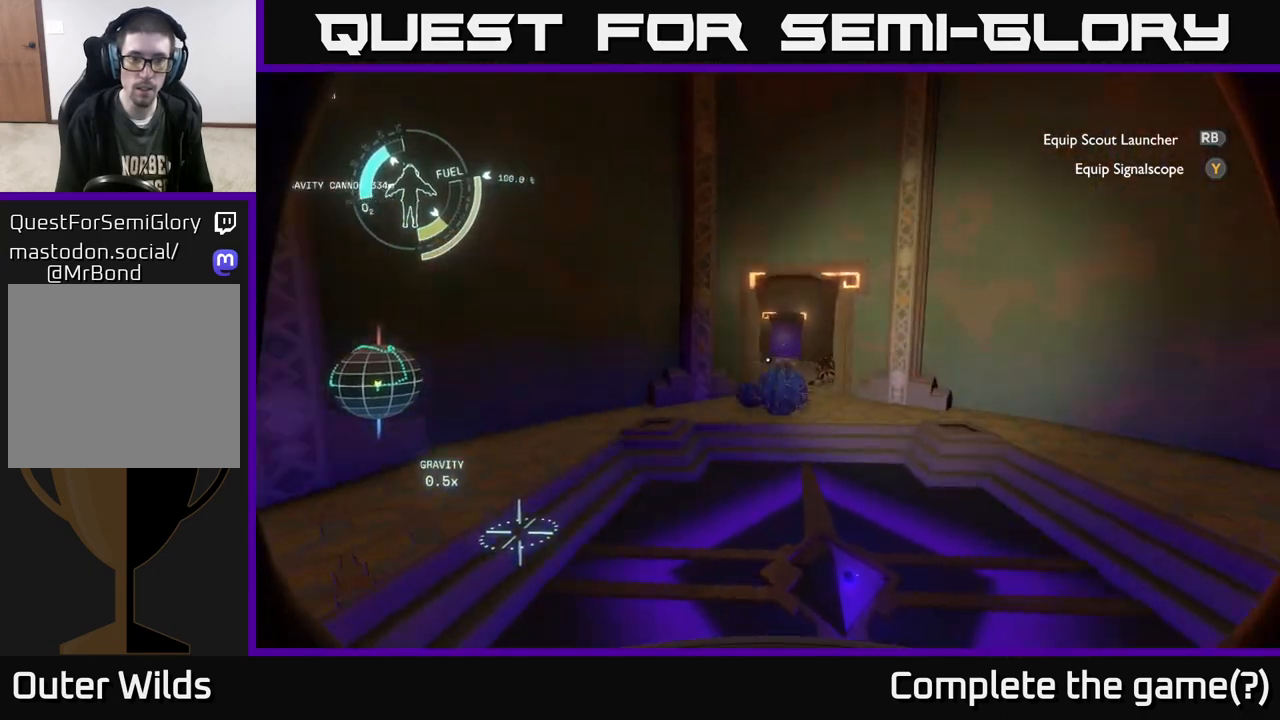
{"buttons": [], "left_stick": "up-right", "right_stick": "left", "events": [[150, "right_stick", "center"], [500, "right_stick", "left"]]}
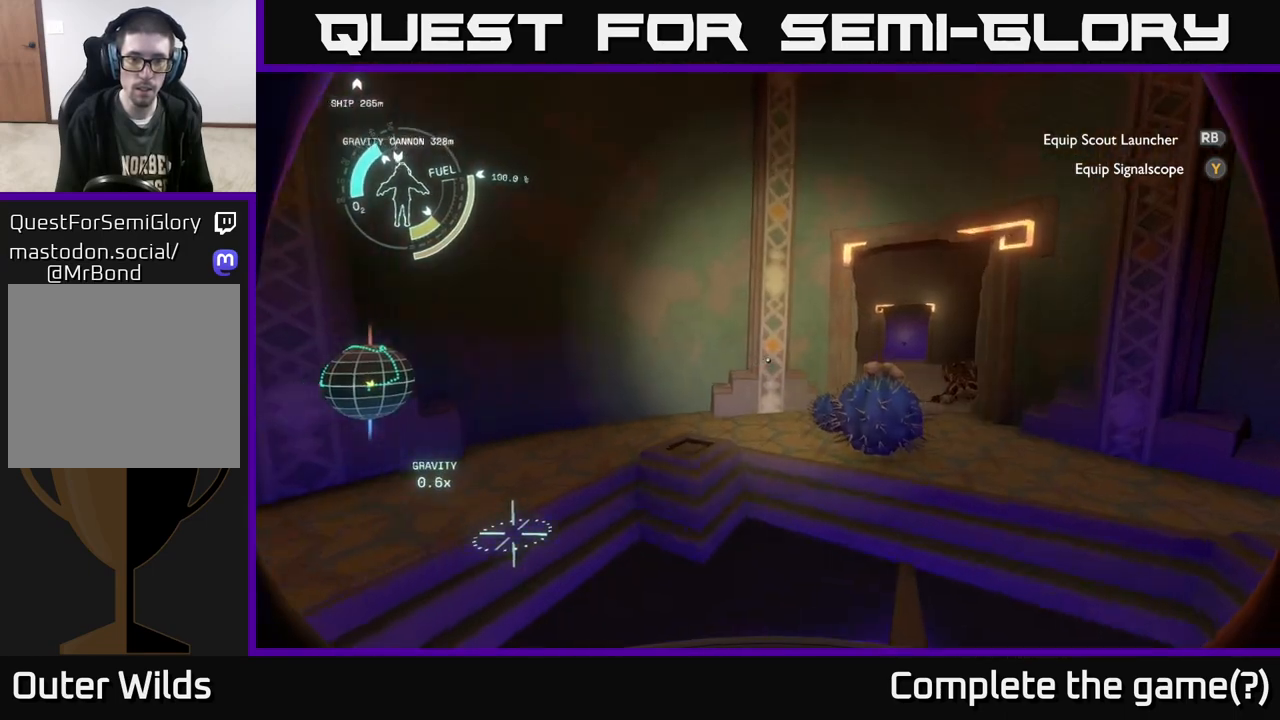
{"buttons": [], "left_stick": "center", "right_stick": "center", "events": [[100, "left_stick", "down-right"], [300, "left_stick", "center"], [467, "right_stick", "center"]]}
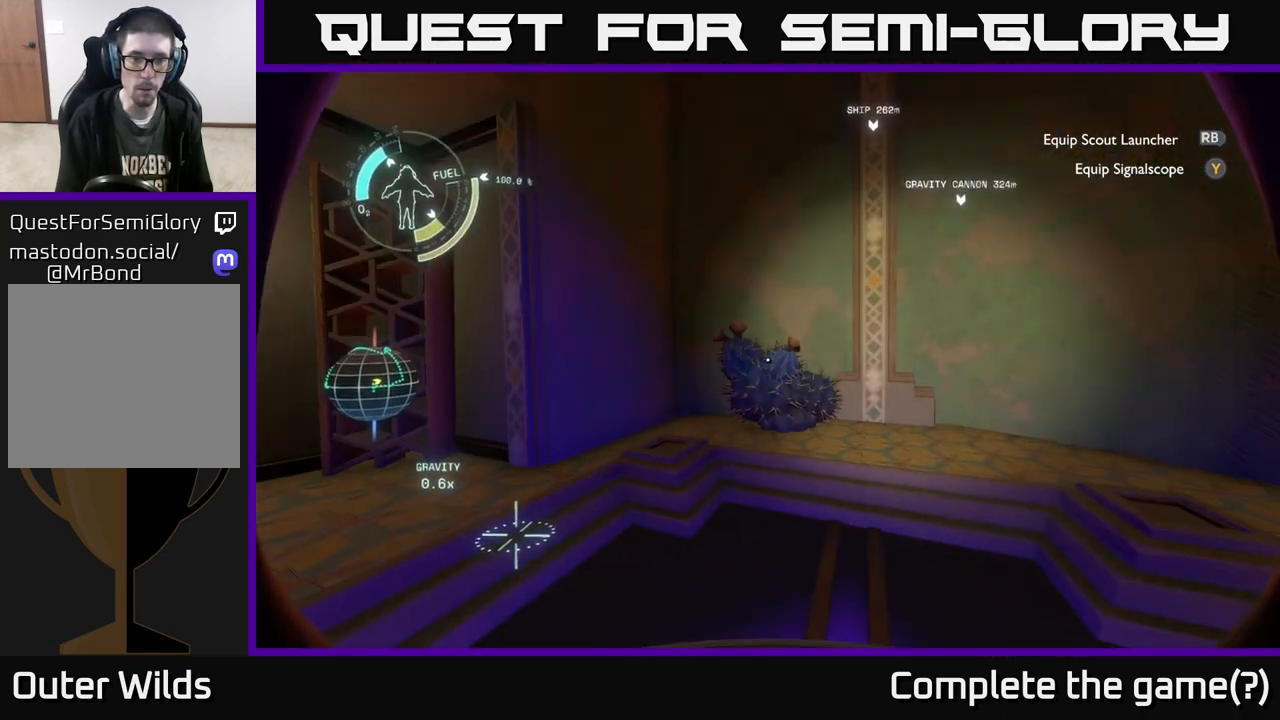
{"buttons": [], "left_stick": "right", "right_stick": "right", "events": [[433, "left_stick", "right"], [450, "right_stick", "right"]]}
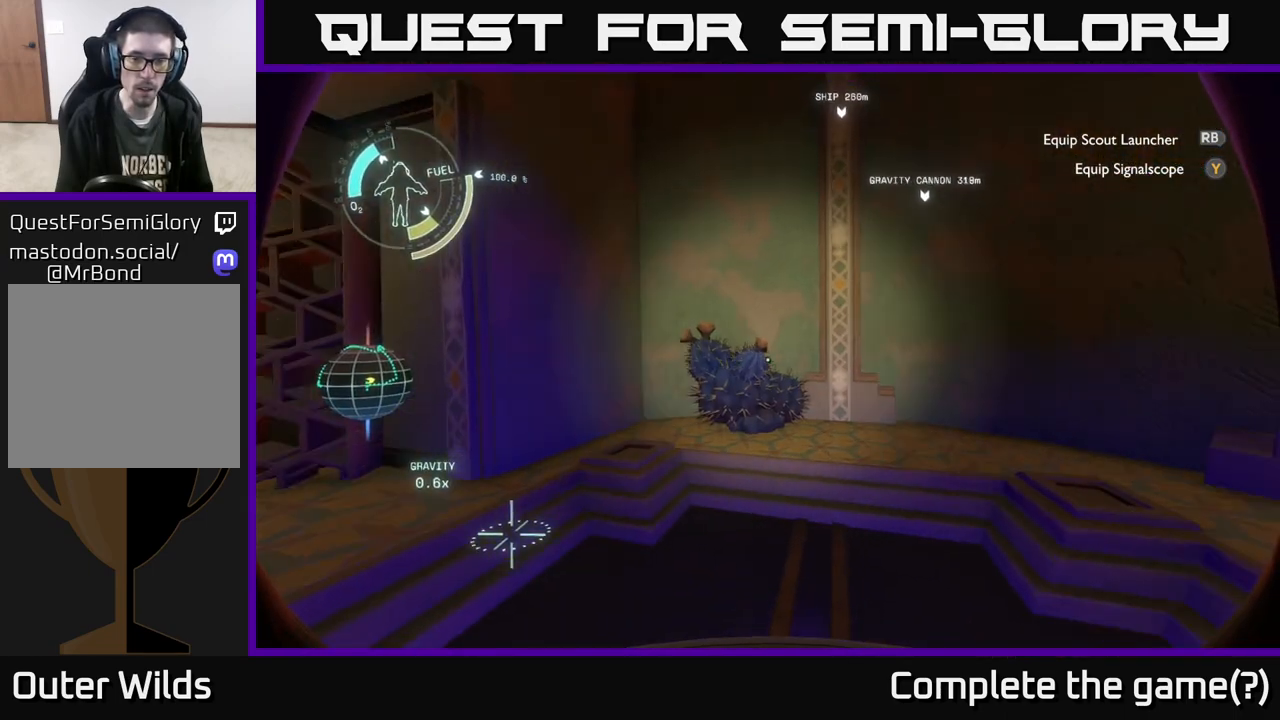
{"buttons": [], "left_stick": "up-right", "right_stick": "center", "events": [[383, "left_stick", "up-right"], [433, "right_stick", "center"]]}
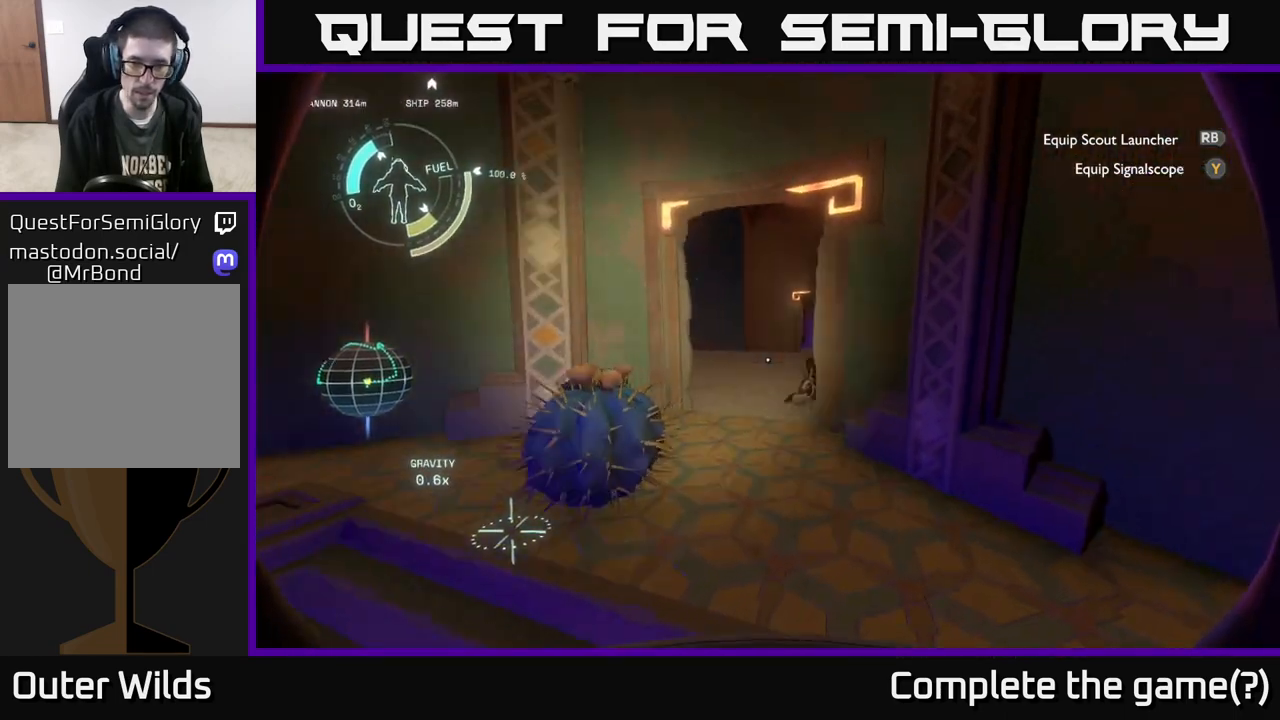
{"buttons": [], "left_stick": "up", "right_stick": "center", "events": [[17, "left_stick", "up"]]}